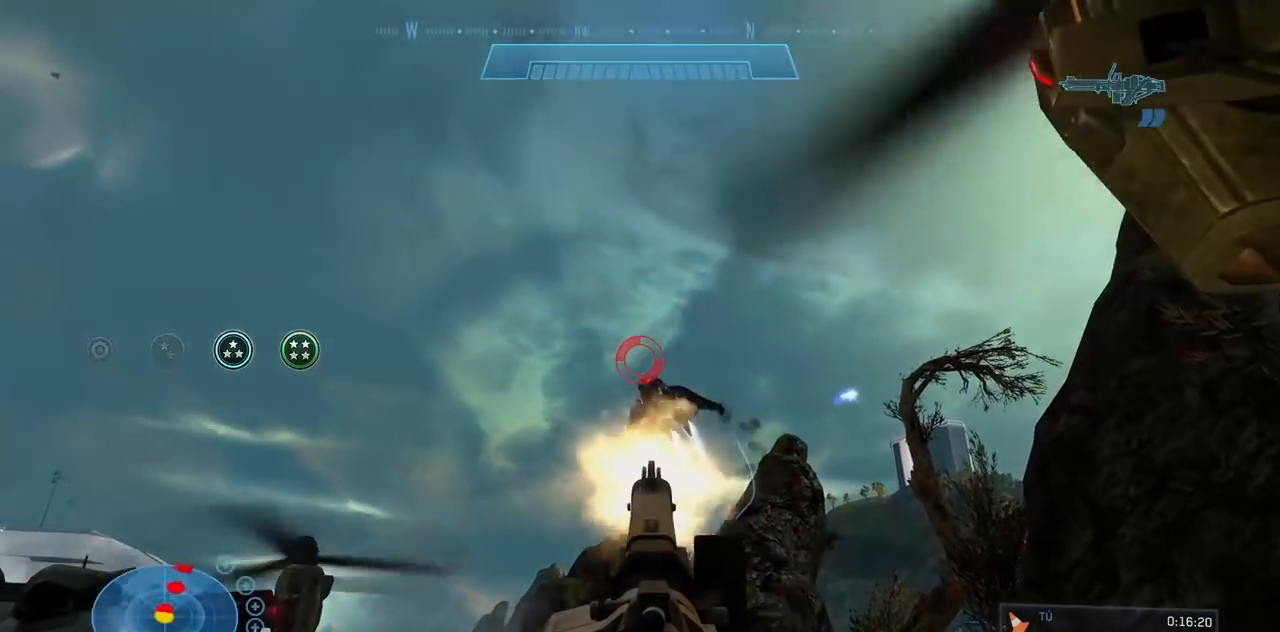
Gameplay with a controller (Xbox layout); each line is a JSON object with the inputs held at the frame after it. "events" lists button and stick changes between this image and that frame as [ms after this image, input, new state], when the widget could be followed in between. Not read: B DPAD_DOWN DPAD_RIGHT DPAD_UP L3 R3 X Y.
{"buttons": ["R2"], "left_stick": "center", "right_stick": "up-left", "events": []}
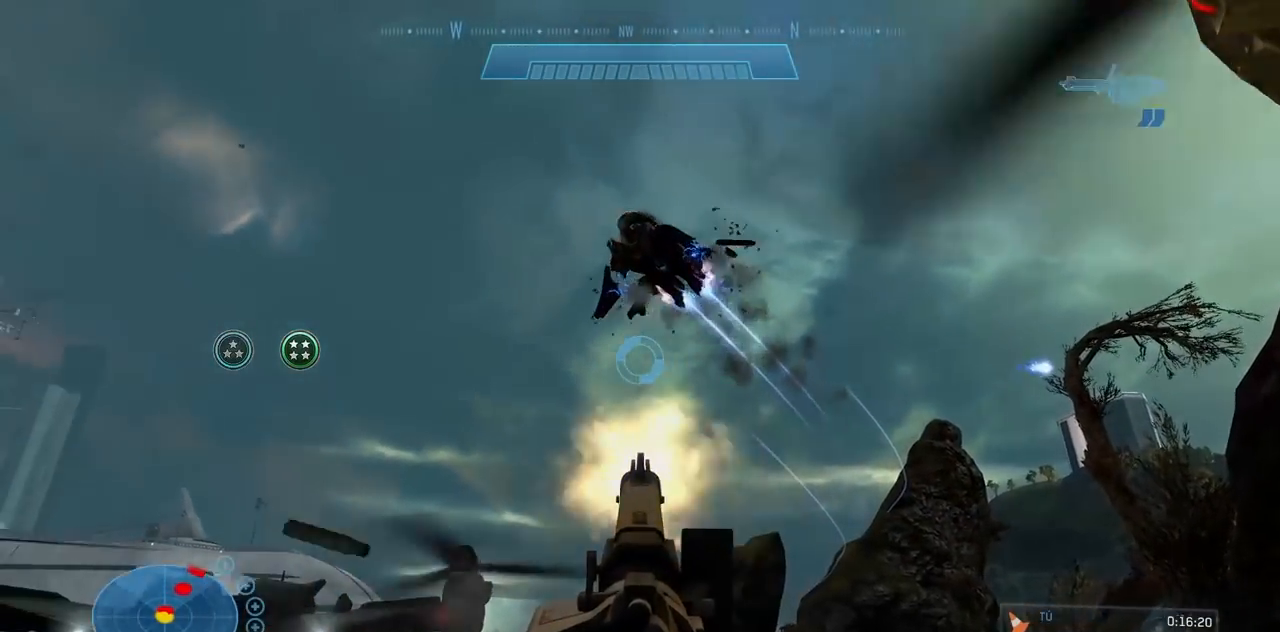
{"buttons": [], "left_stick": "center", "right_stick": "left", "events": [[150, "R2", "up"], [167, "right_stick", "left"]]}
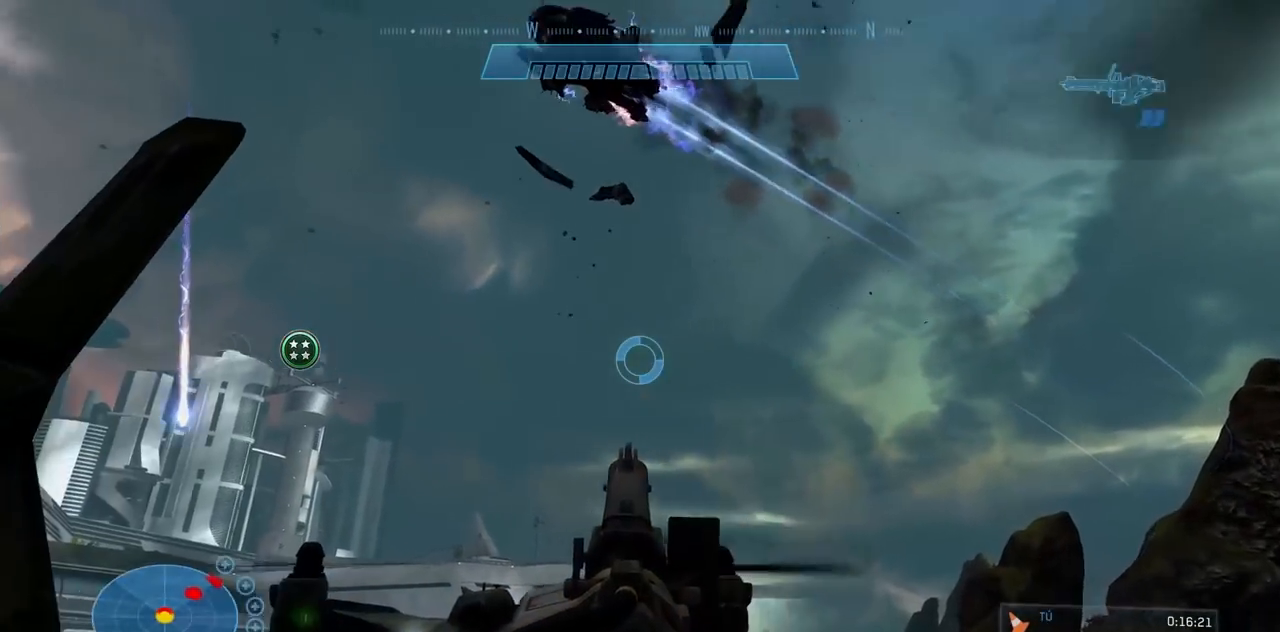
{"buttons": [], "left_stick": "center", "right_stick": "down-right", "events": [[117, "right_stick", "down-right"]]}
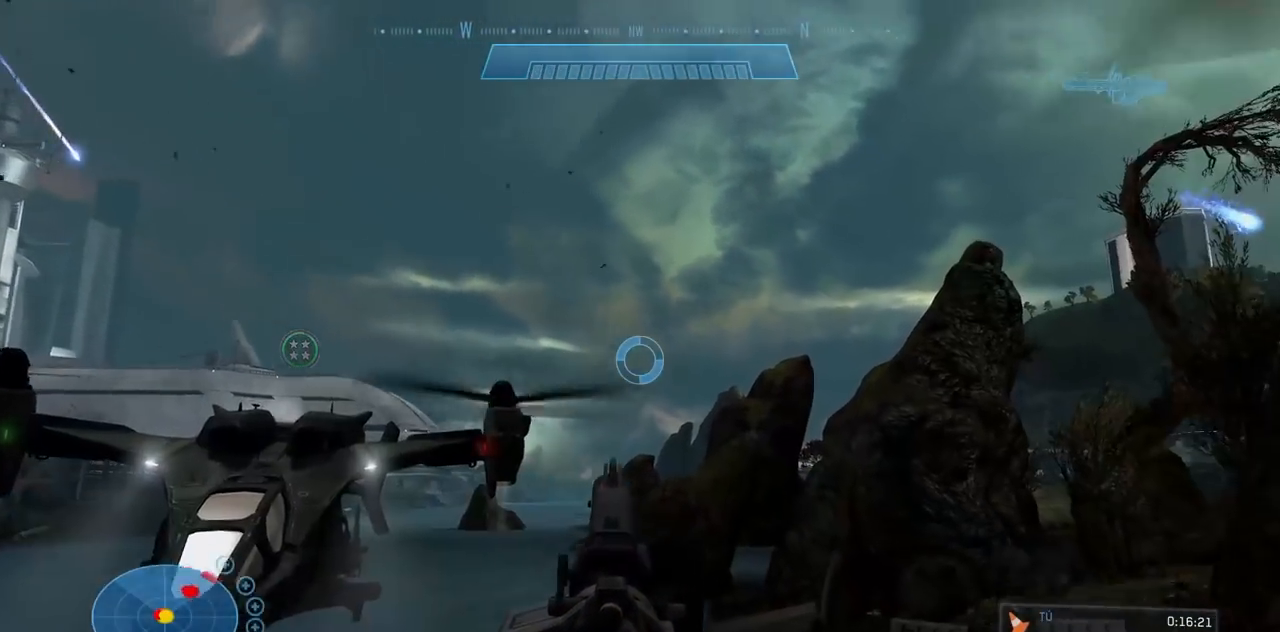
{"buttons": [], "left_stick": "center", "right_stick": "right", "events": [[400, "right_stick", "right"]]}
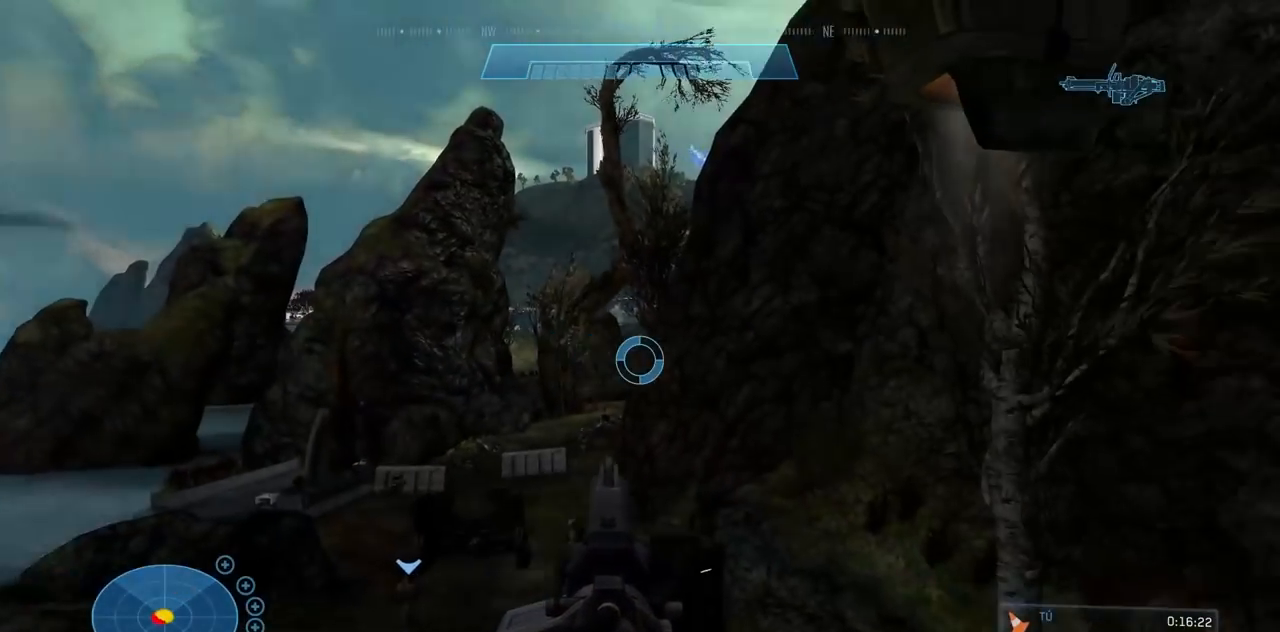
{"buttons": [], "left_stick": "center", "right_stick": "down", "events": [[67, "right_stick", "center"], [267, "right_stick", "down"], [284, "A", "down"], [484, "A", "up"]]}
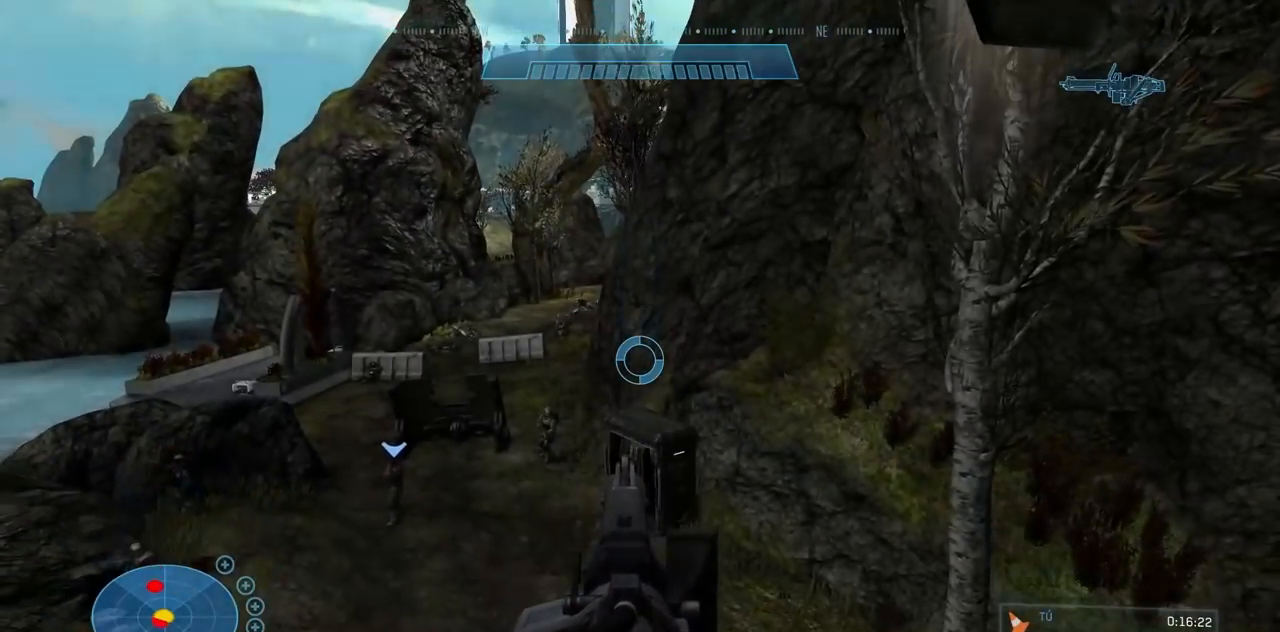
{"buttons": [], "left_stick": "center", "right_stick": "center", "events": [[17, "right_stick", "center"]]}
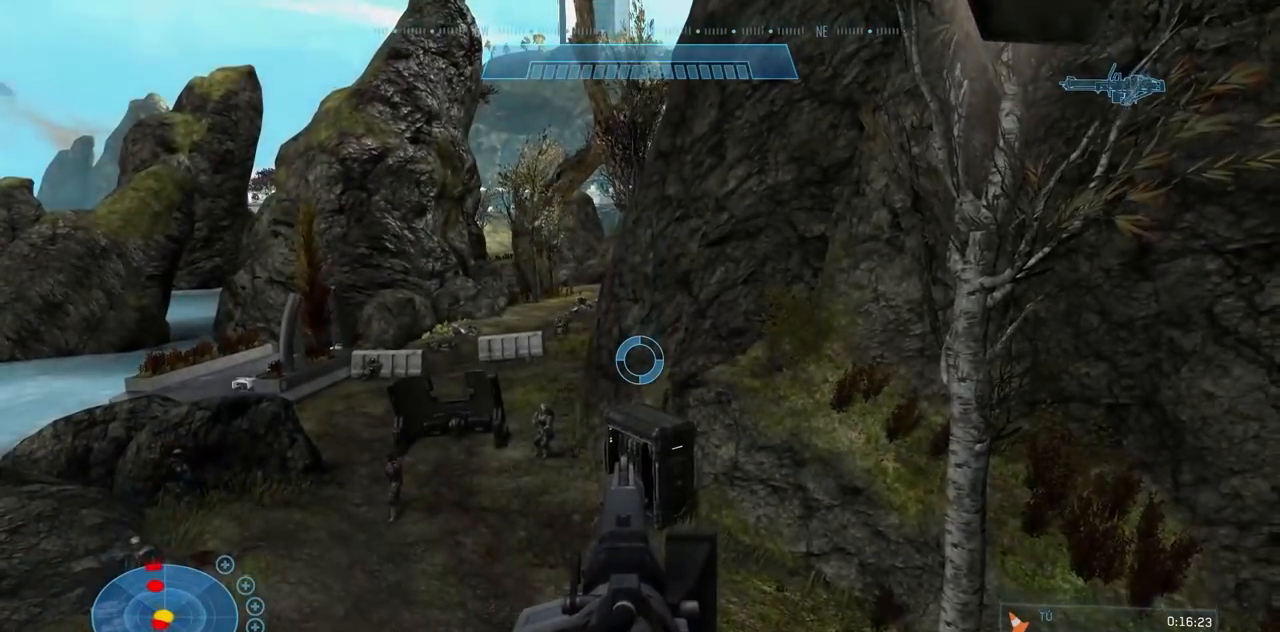
{"buttons": [], "left_stick": "center", "right_stick": "center", "events": []}
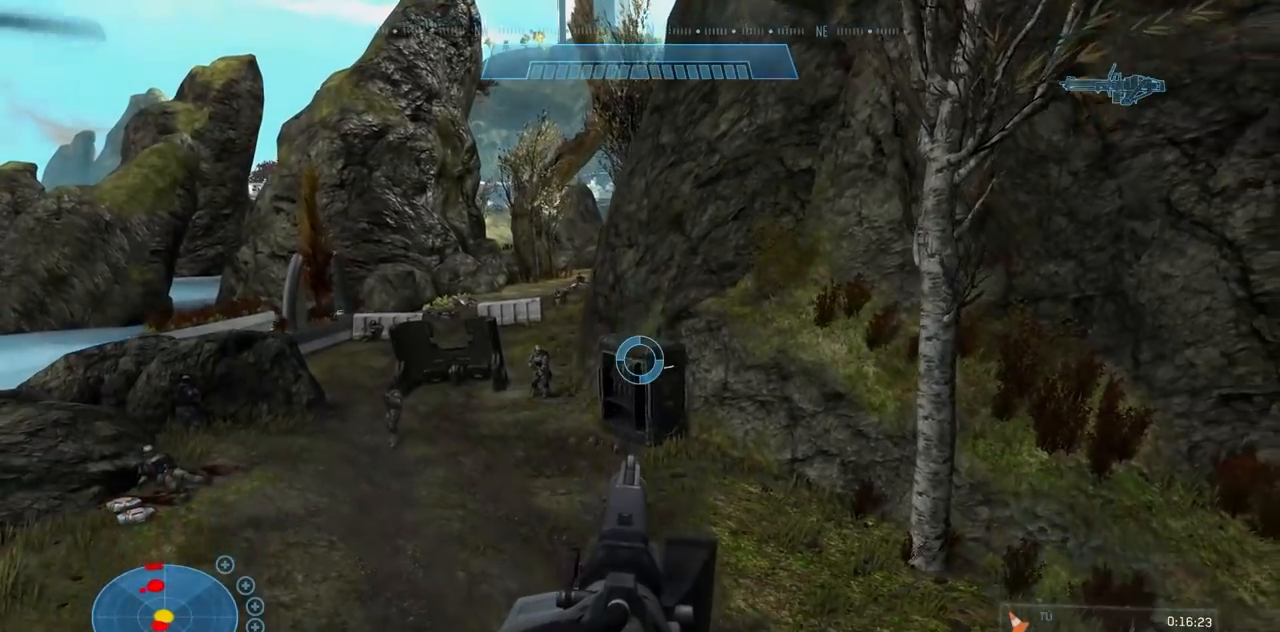
{"buttons": [], "left_stick": "center", "right_stick": "center", "events": []}
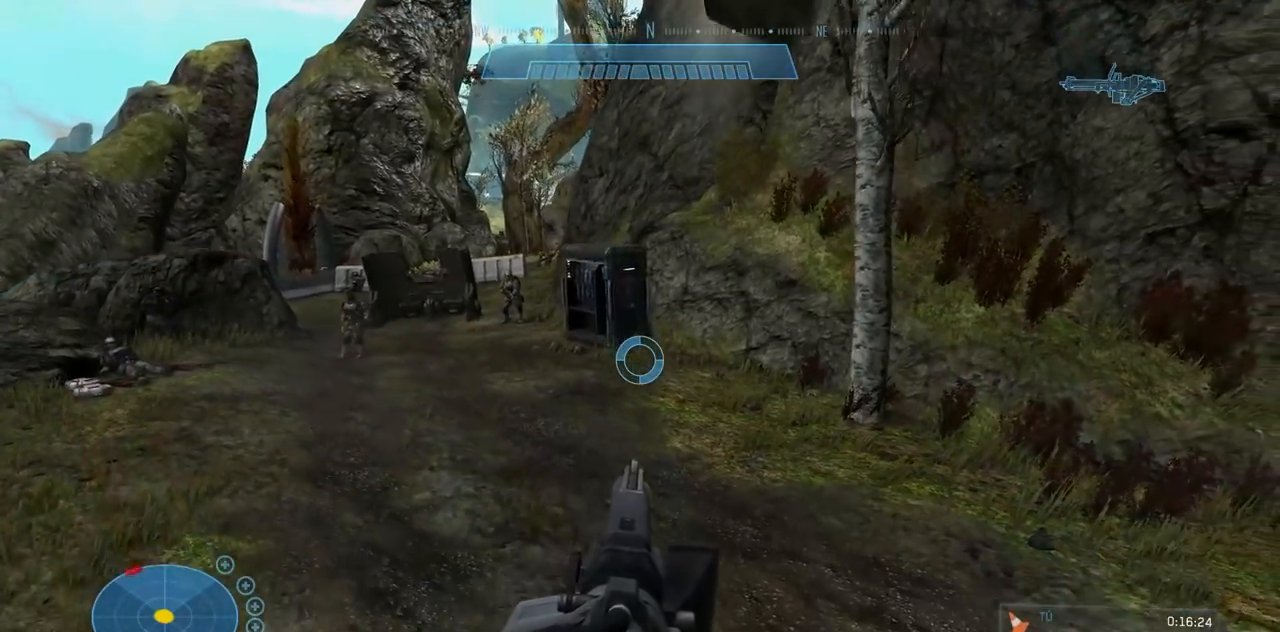
{"buttons": [], "left_stick": "up-left", "right_stick": "center", "events": [[50, "left_stick", "up-left"]]}
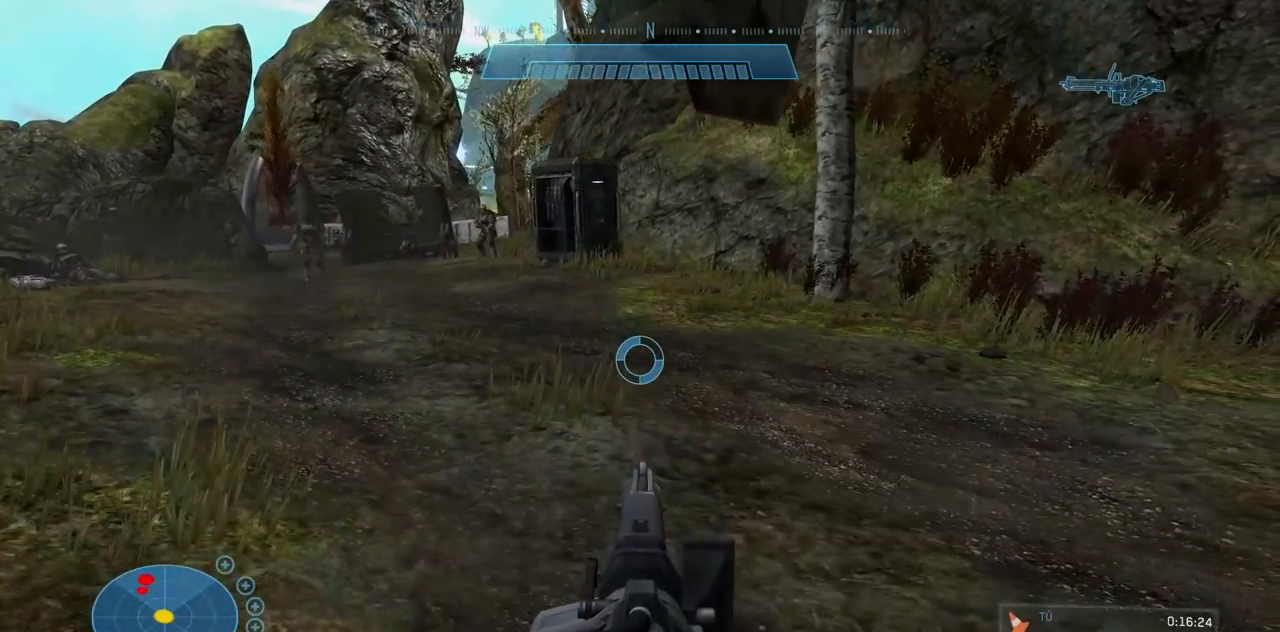
{"buttons": [], "left_stick": "up-left", "right_stick": "center", "events": []}
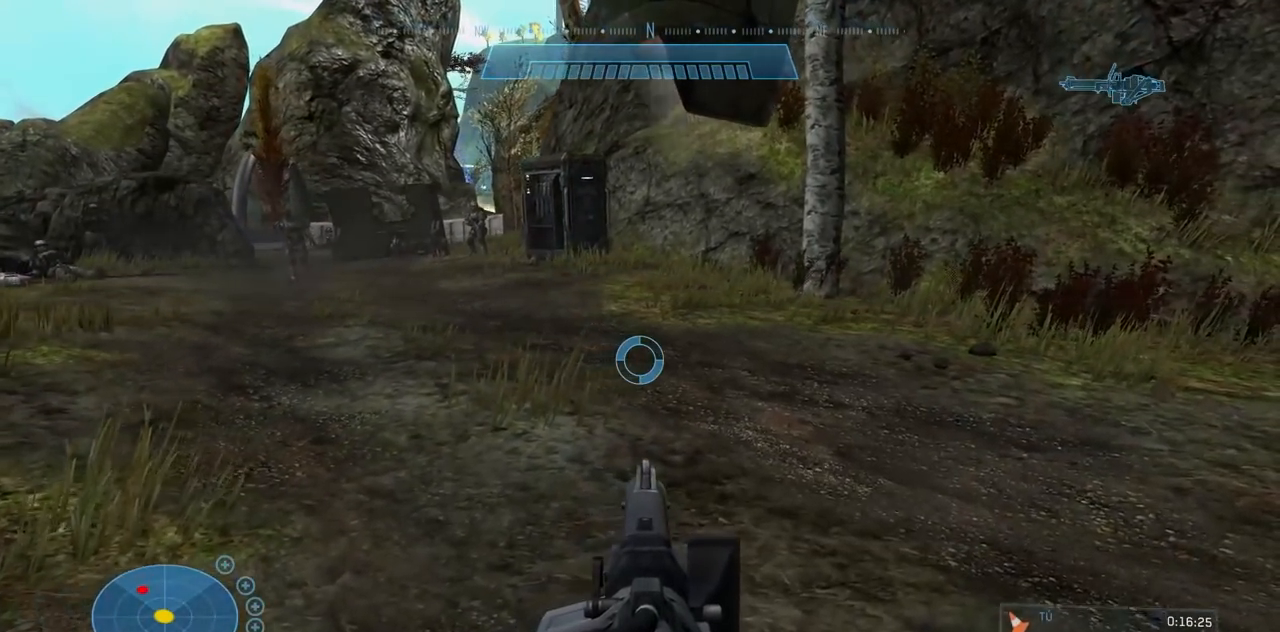
{"buttons": [], "left_stick": "up-left", "right_stick": "center", "events": []}
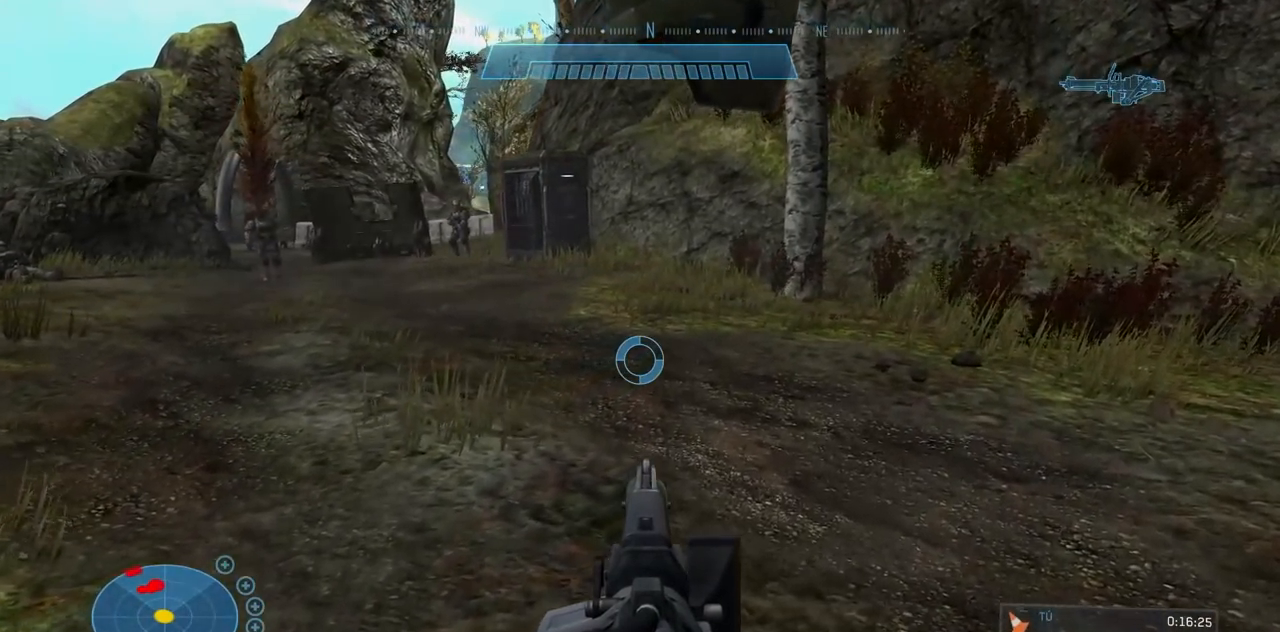
{"buttons": [], "left_stick": "up-left", "right_stick": "center", "events": []}
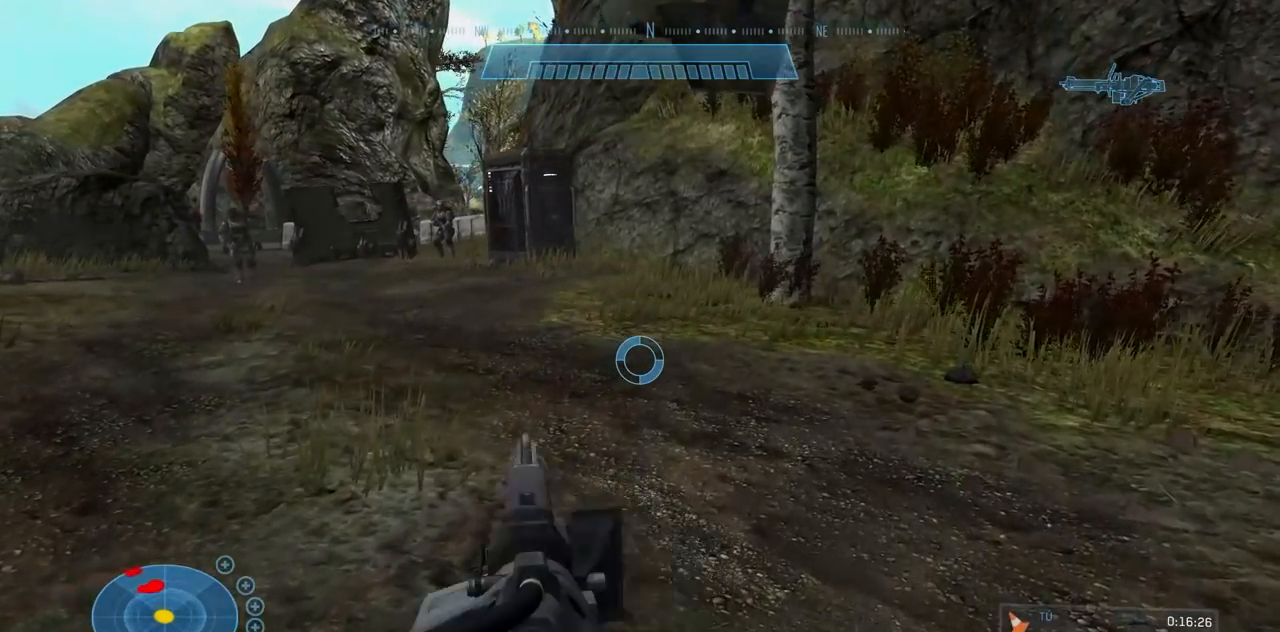
{"buttons": [], "left_stick": "up-left", "right_stick": "center", "events": [[17, "A", "down"], [117, "A", "up"]]}
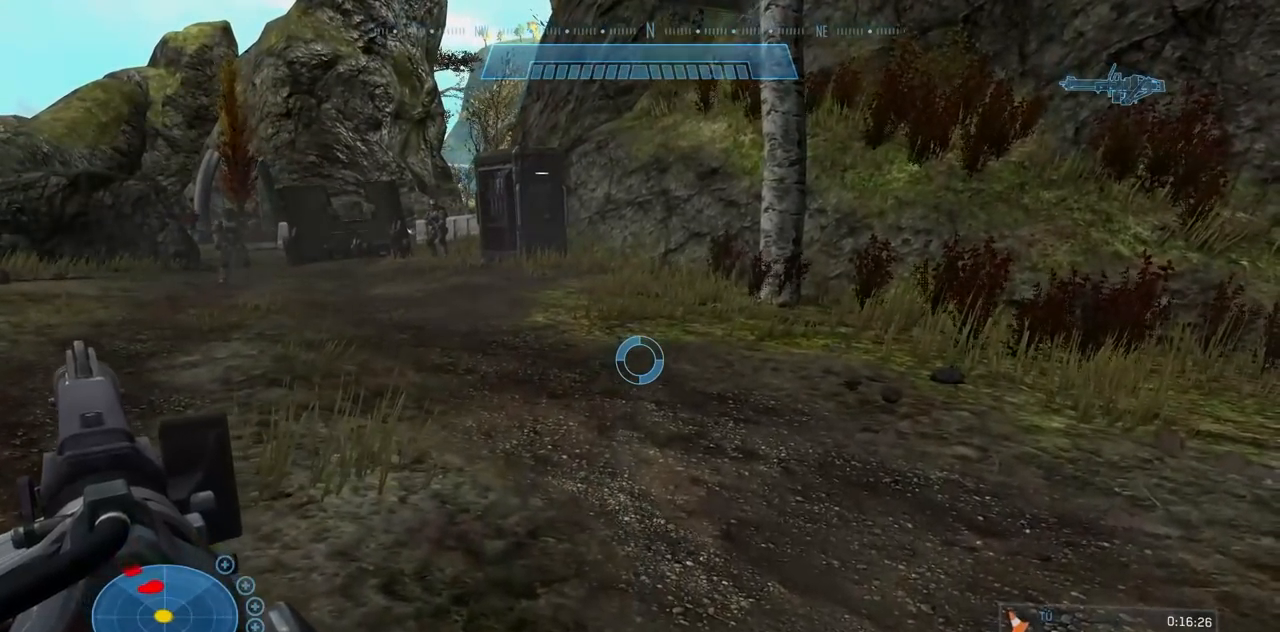
{"buttons": [], "left_stick": "up-left", "right_stick": "center", "events": []}
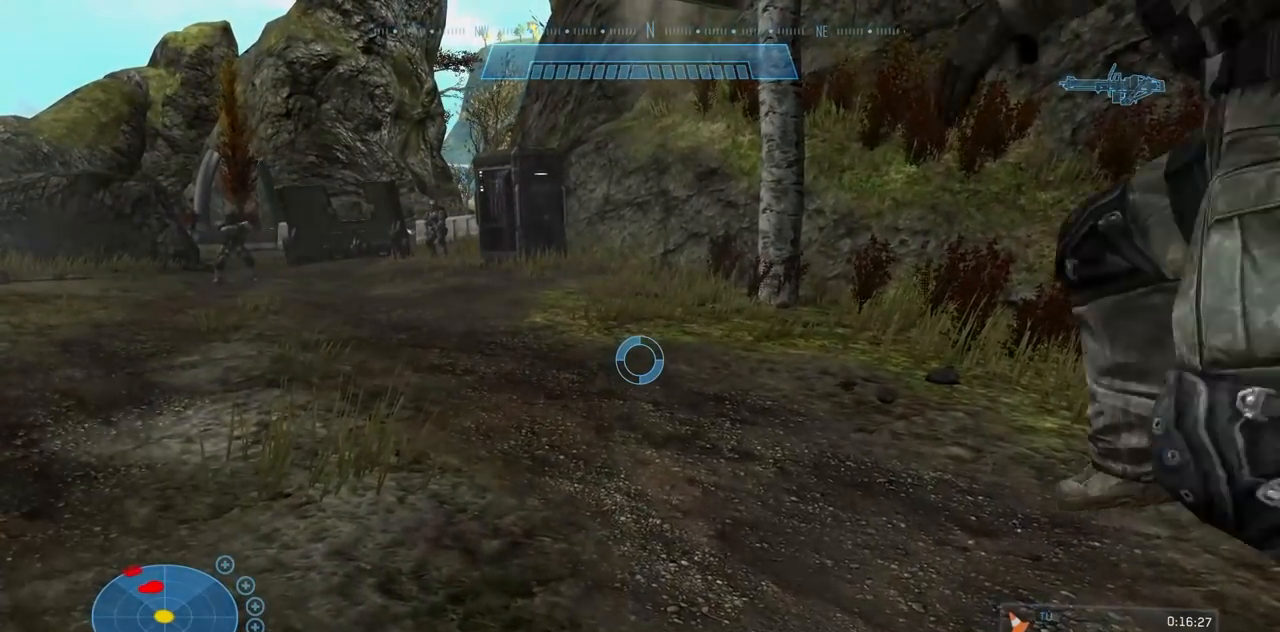
{"buttons": [], "left_stick": "up-left", "right_stick": "center", "events": []}
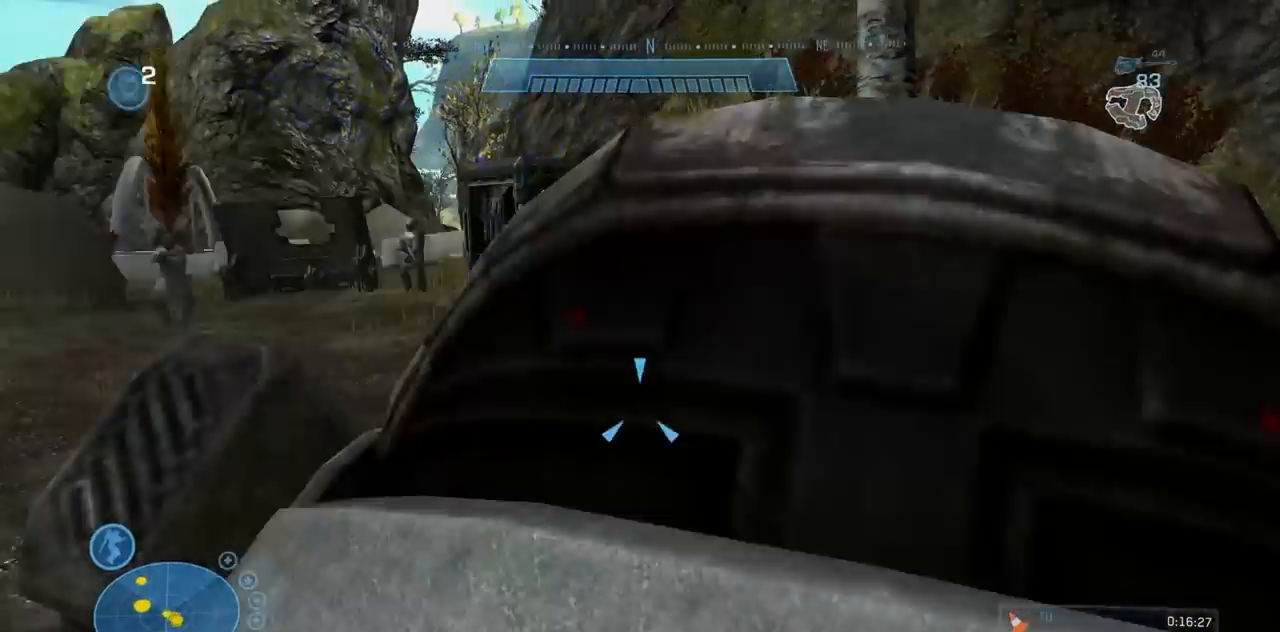
{"buttons": [], "left_stick": "up", "right_stick": "center", "events": [[334, "left_stick", "up"]]}